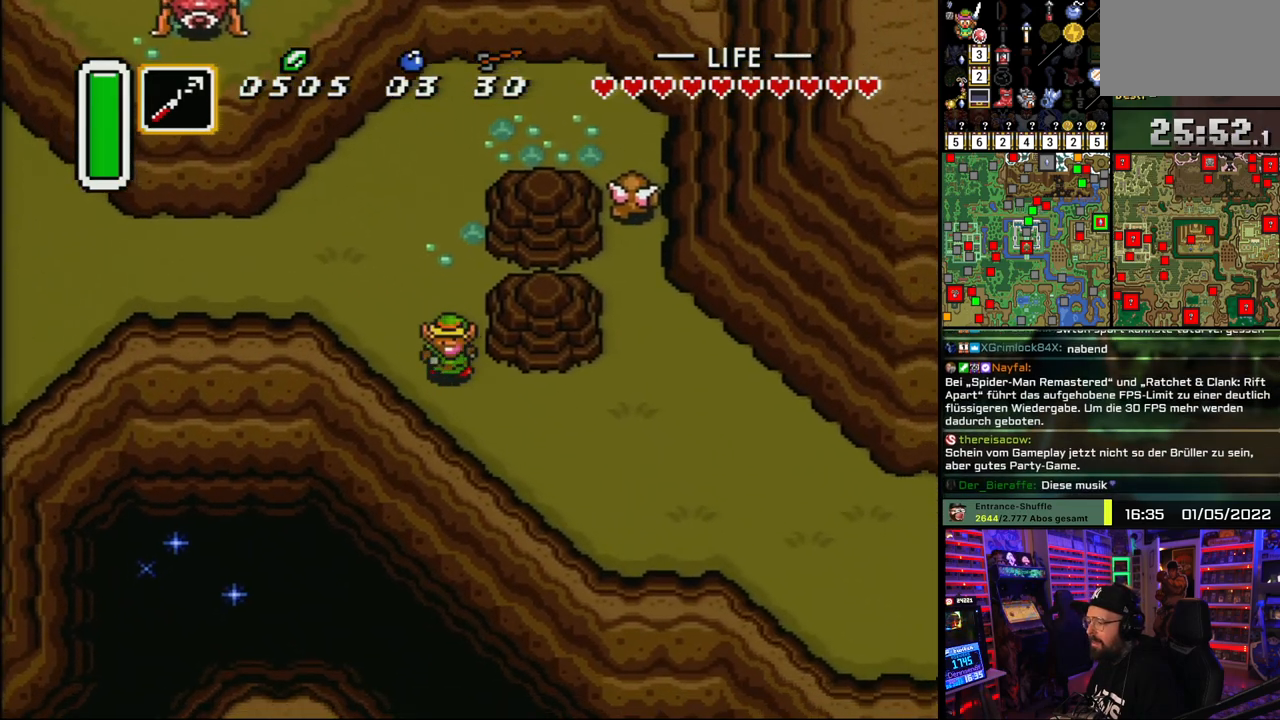
Gameplay with a controller (Nintendo layout); each line is a JSON object with the inputs held at the frame after it. "events" lists button and stick changes between this image and that frame as [ms after this image, input, new state], when the widget could be followed in between. Not read: L1 L3 R1 R3.
{"buttons": ["A"], "events": [[233, "A", "down"], [233, "DPAD_DOWN", "up"], [383, "DPAD_RIGHT", "up"]]}
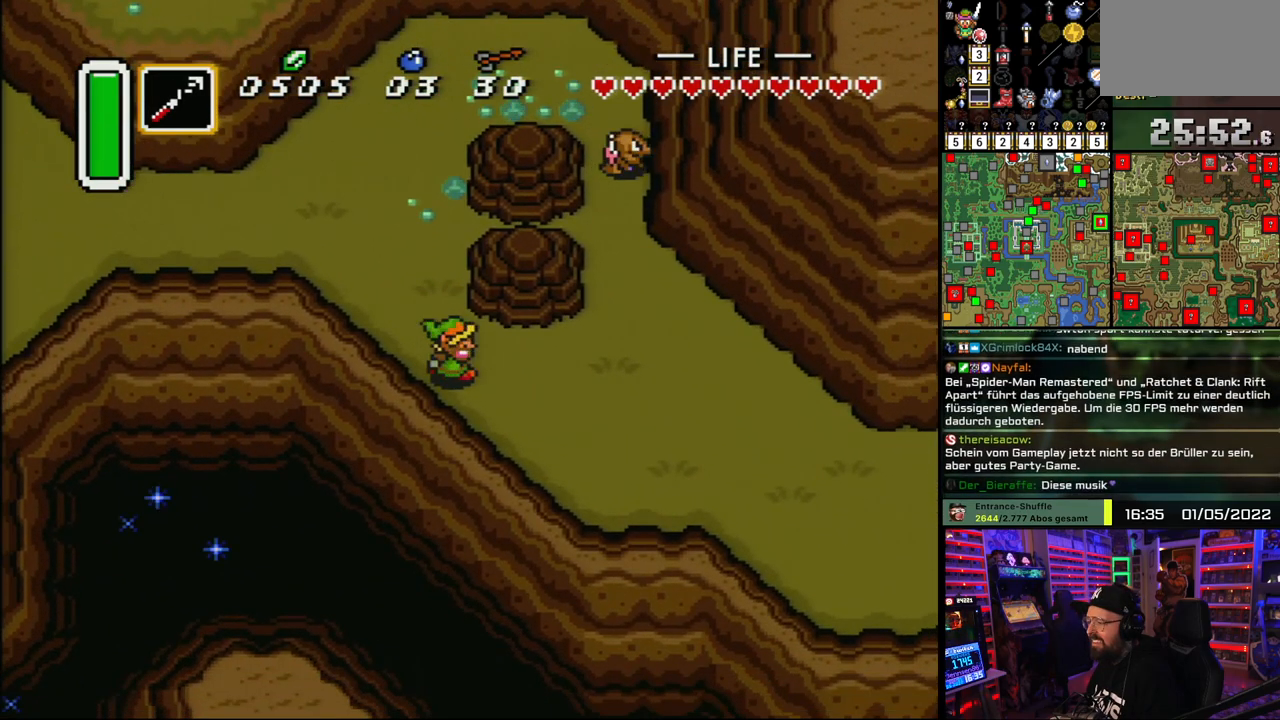
{"buttons": ["A"], "events": []}
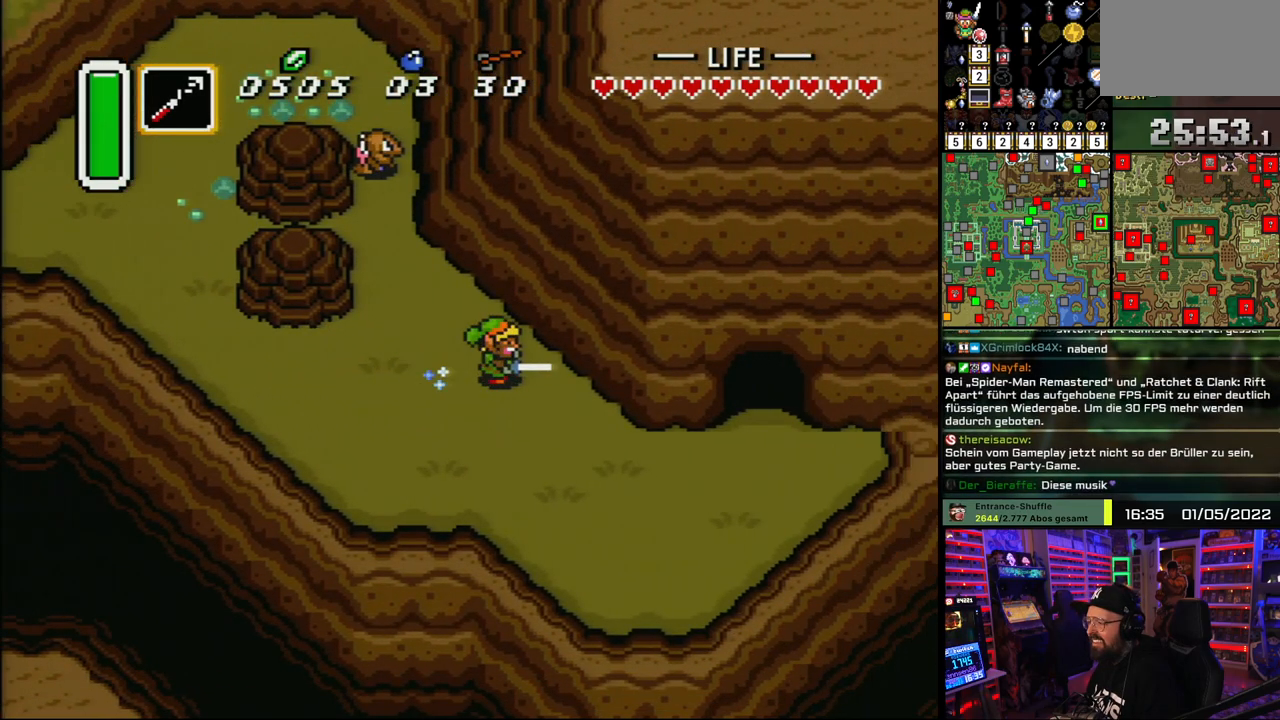
{"buttons": ["DPAD_UP"], "events": [[467, "A", "up"], [467, "DPAD_UP", "down"]]}
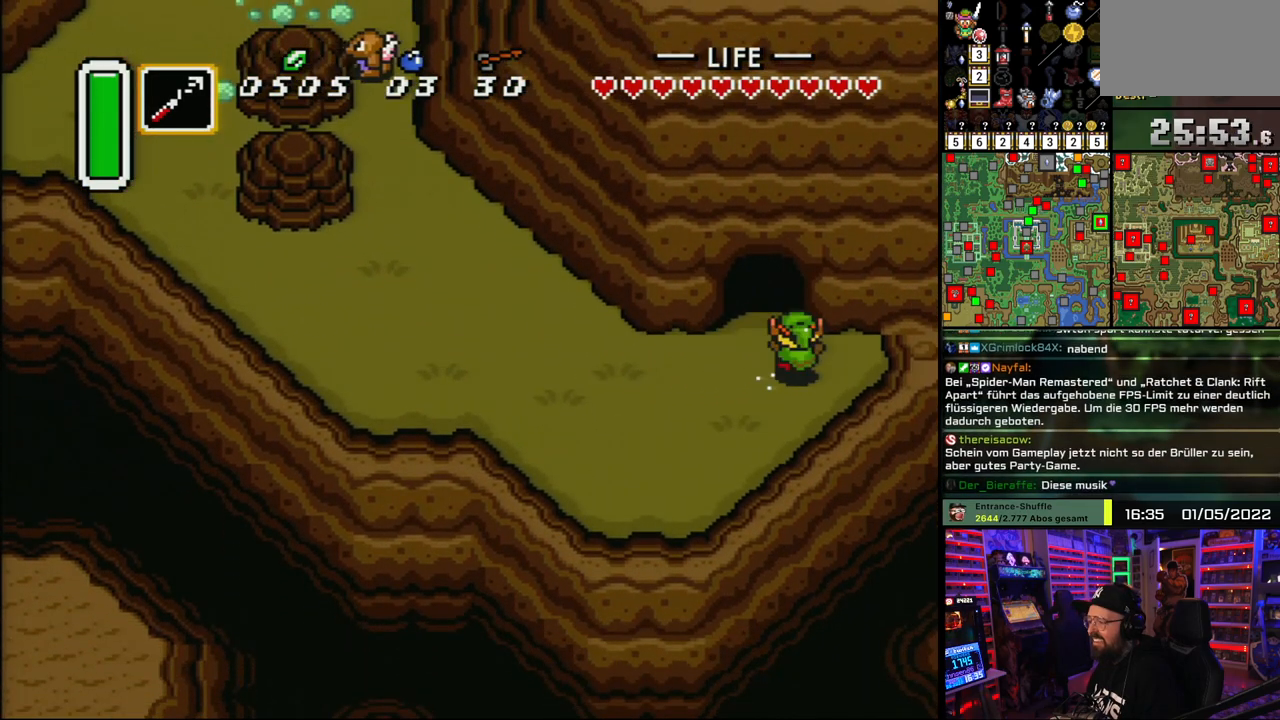
{"buttons": ["DPAD_UP"], "events": [[300, "DPAD_LEFT", "down"], [383, "DPAD_LEFT", "up"]]}
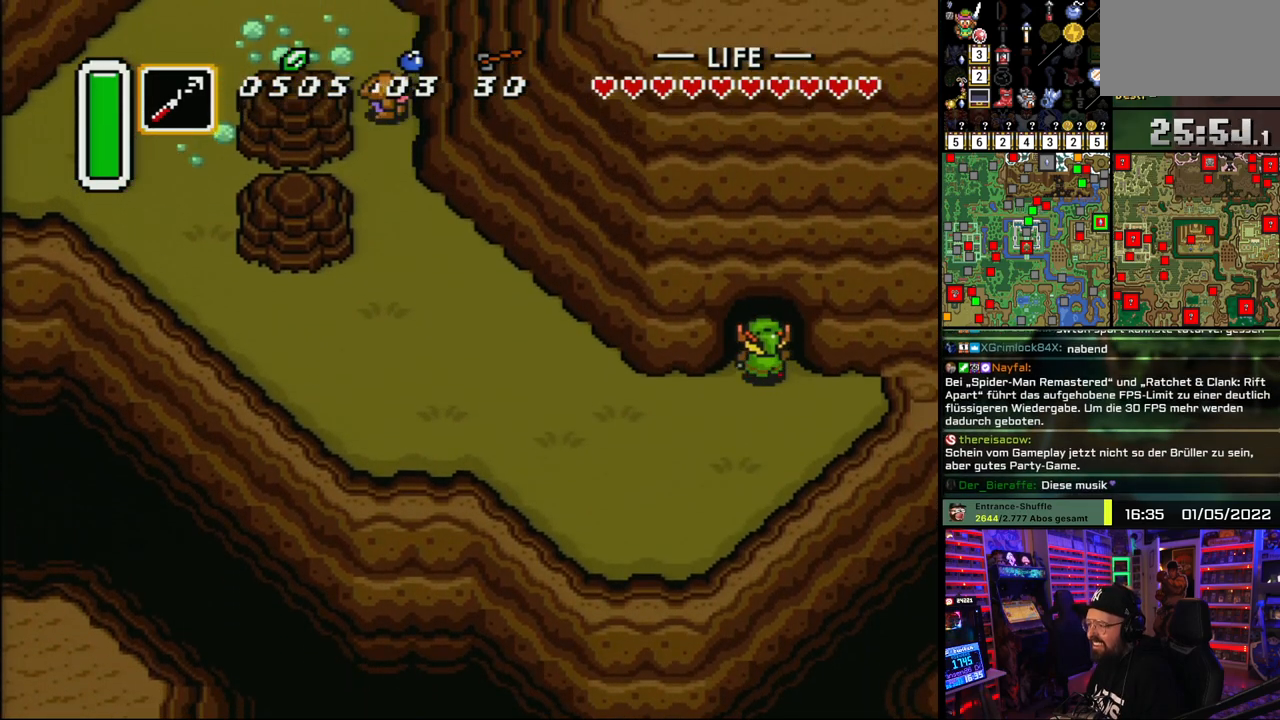
{"buttons": ["DPAD_UP"], "events": []}
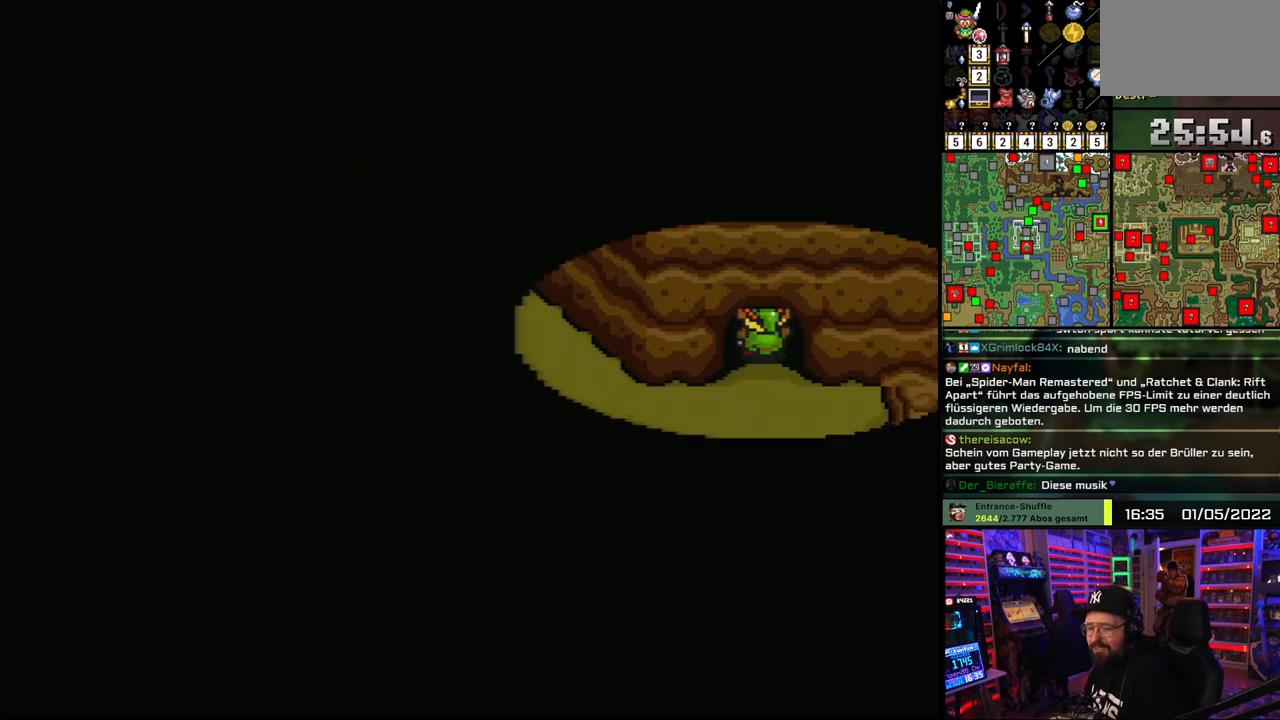
{"buttons": ["DPAD_UP"], "events": []}
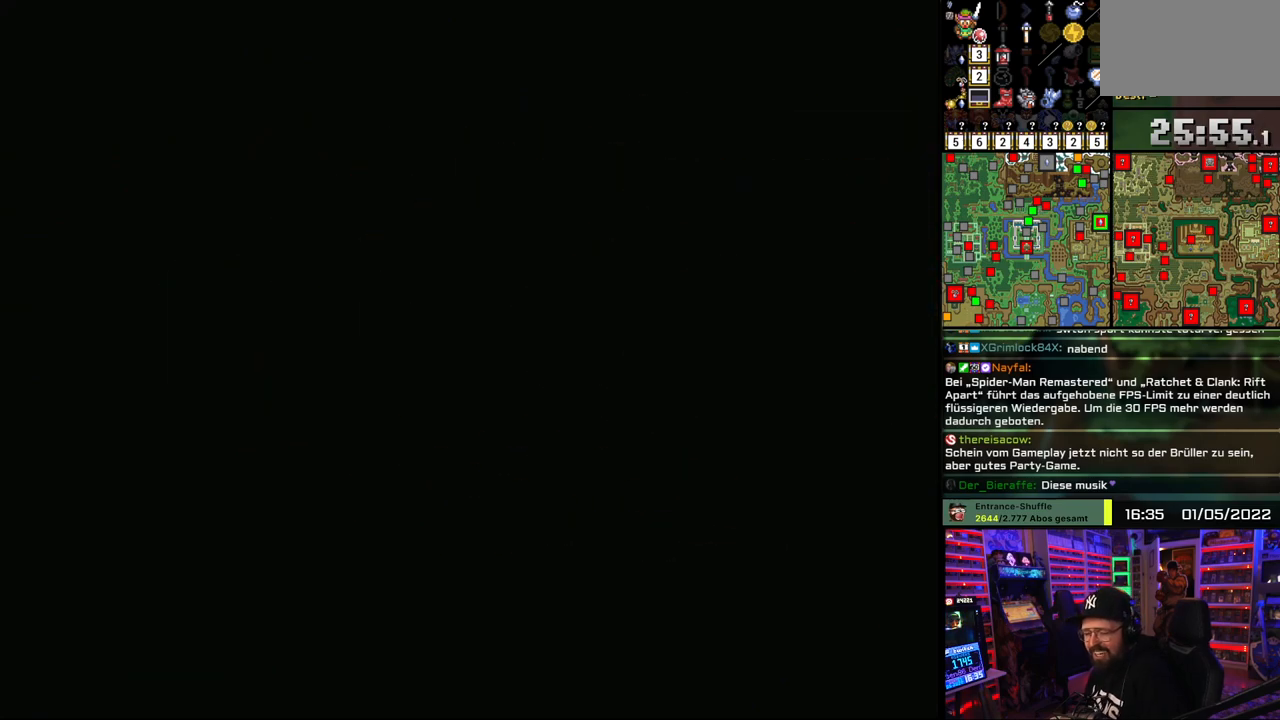
{"buttons": ["DPAD_UP"], "events": []}
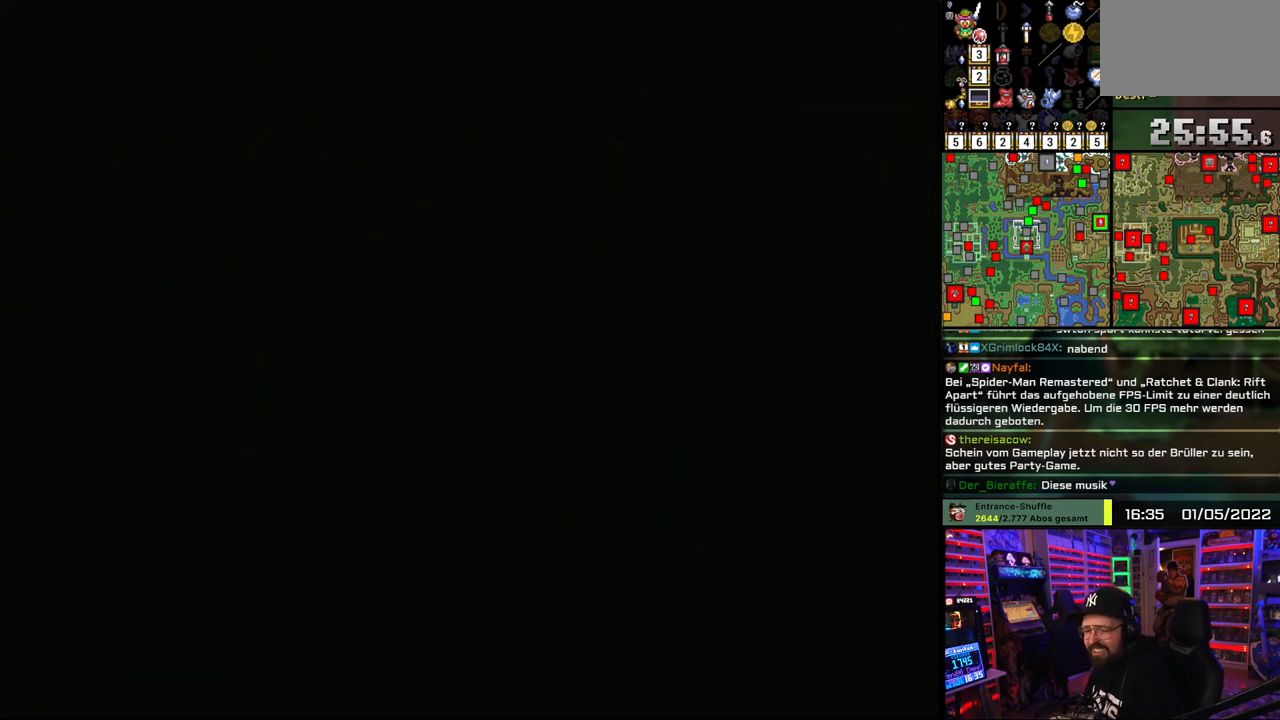
{"buttons": ["DPAD_UP"], "events": []}
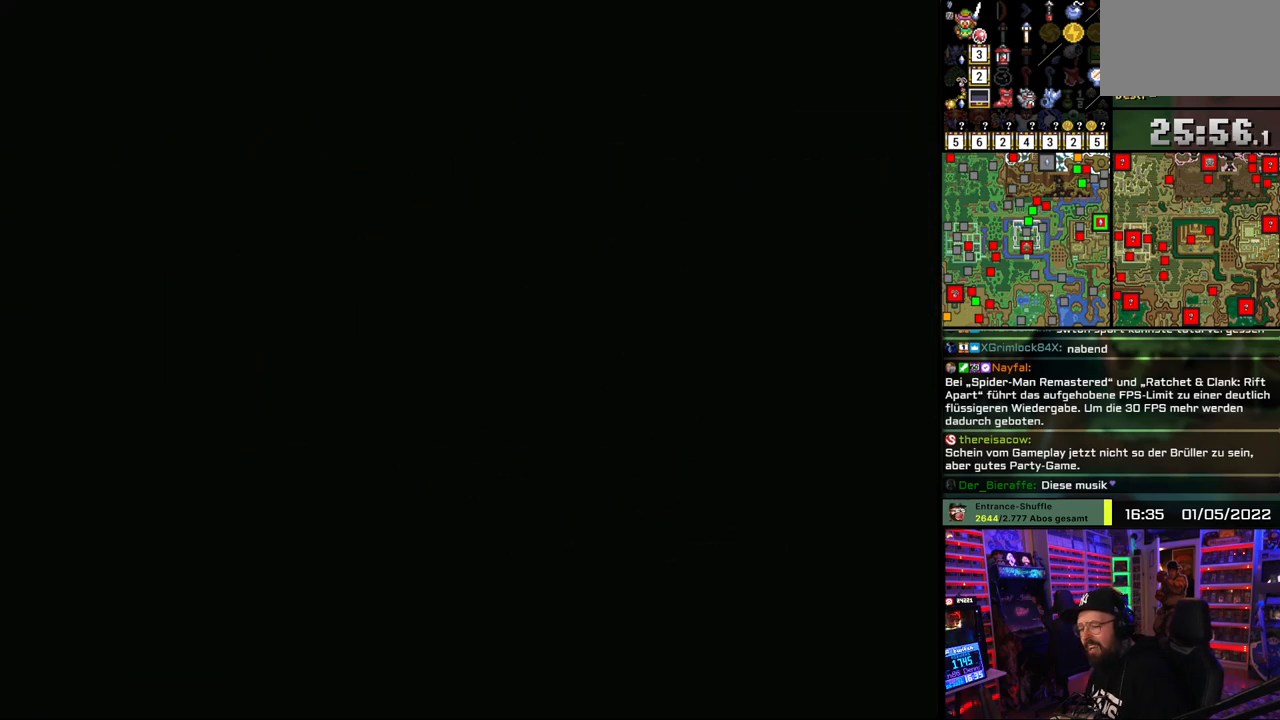
{"buttons": ["DPAD_UP"], "events": [[50, "DPAD_UP", "up"], [217, "DPAD_UP", "down"]]}
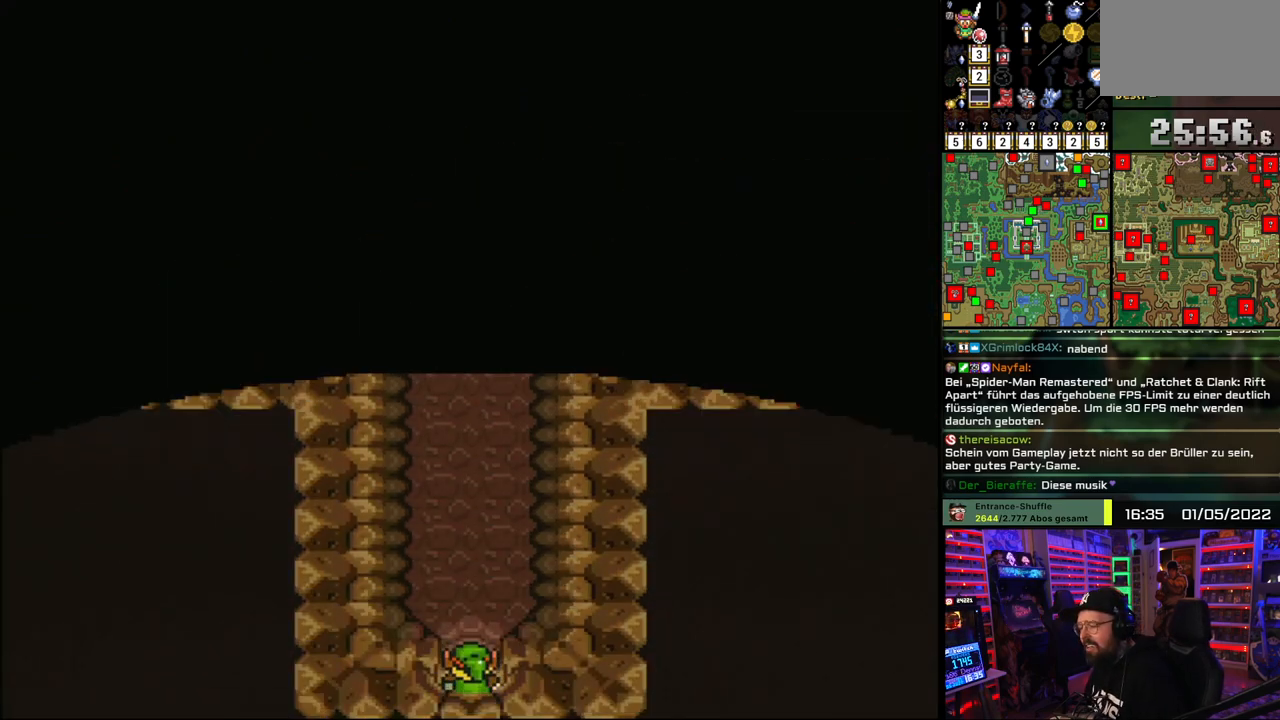
{"buttons": ["A"], "events": [[200, "A", "down"], [450, "DPAD_UP", "up"]]}
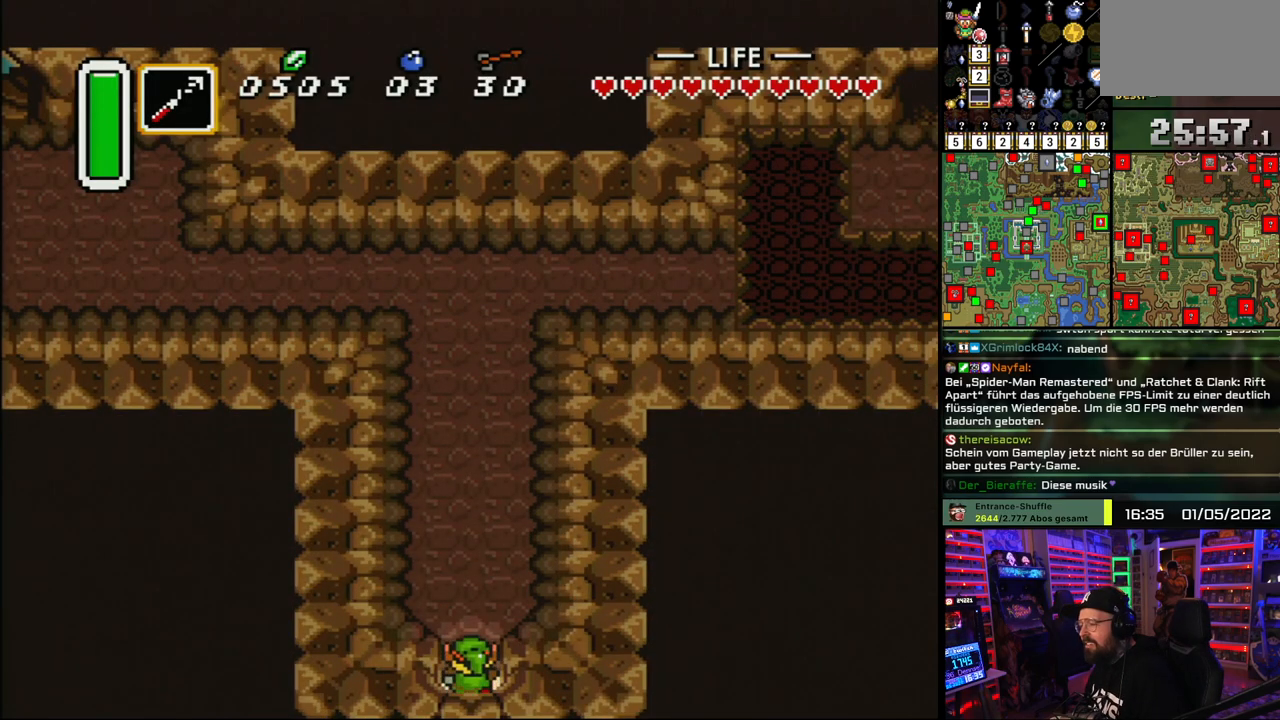
{"buttons": ["A"], "events": []}
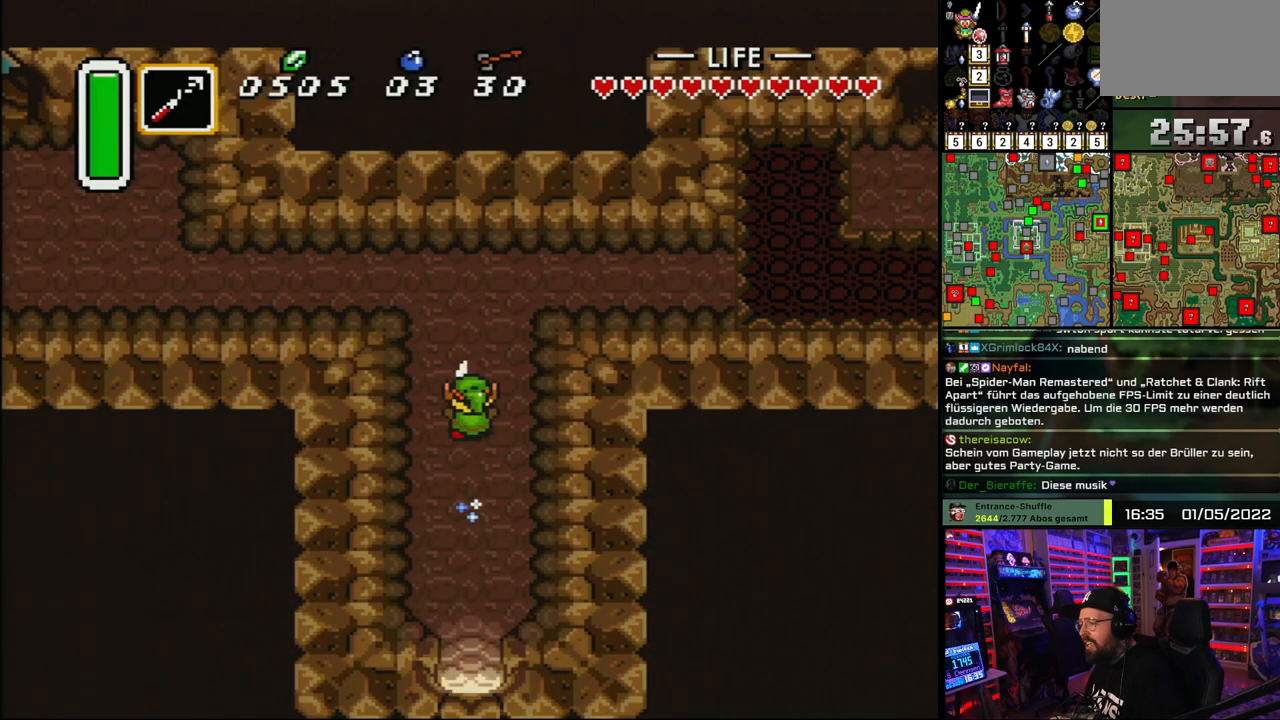
{"buttons": ["DPAD_RIGHT"], "events": [[183, "DPAD_RIGHT", "down"], [200, "A", "up"], [233, "DPAD_UP", "down"], [383, "DPAD_UP", "up"]]}
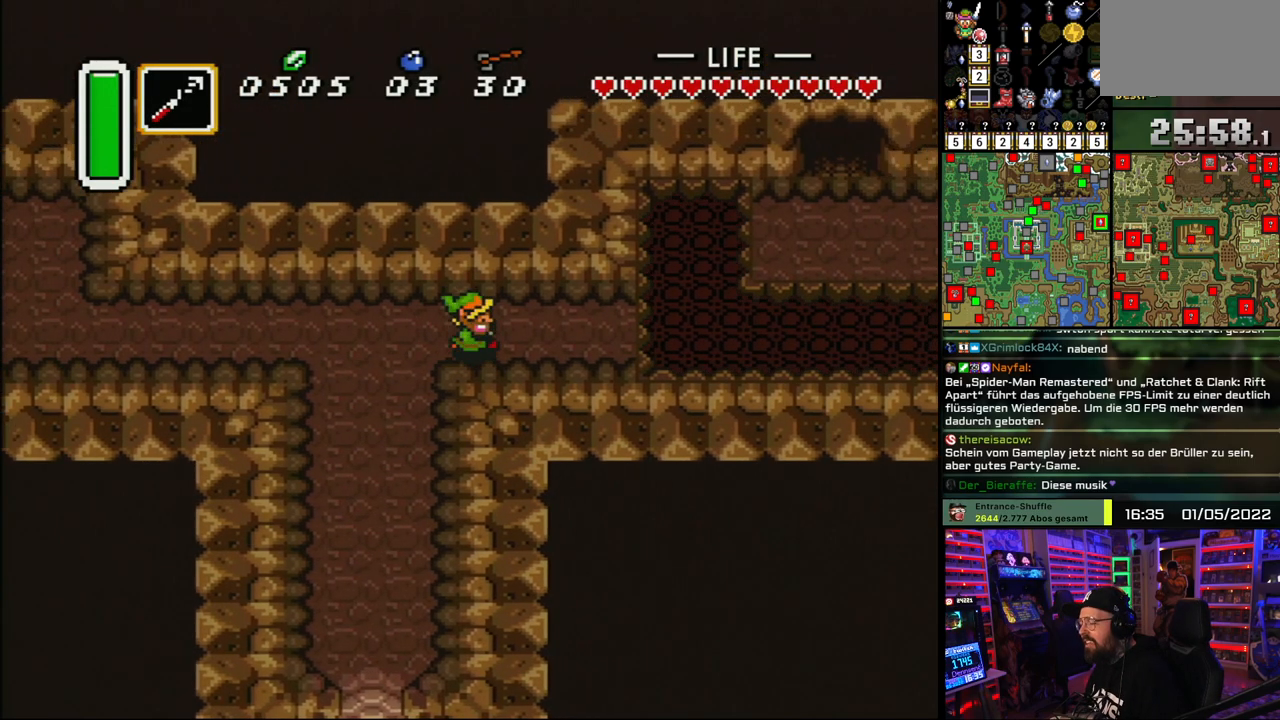
{"buttons": ["DPAD_RIGHT"], "events": []}
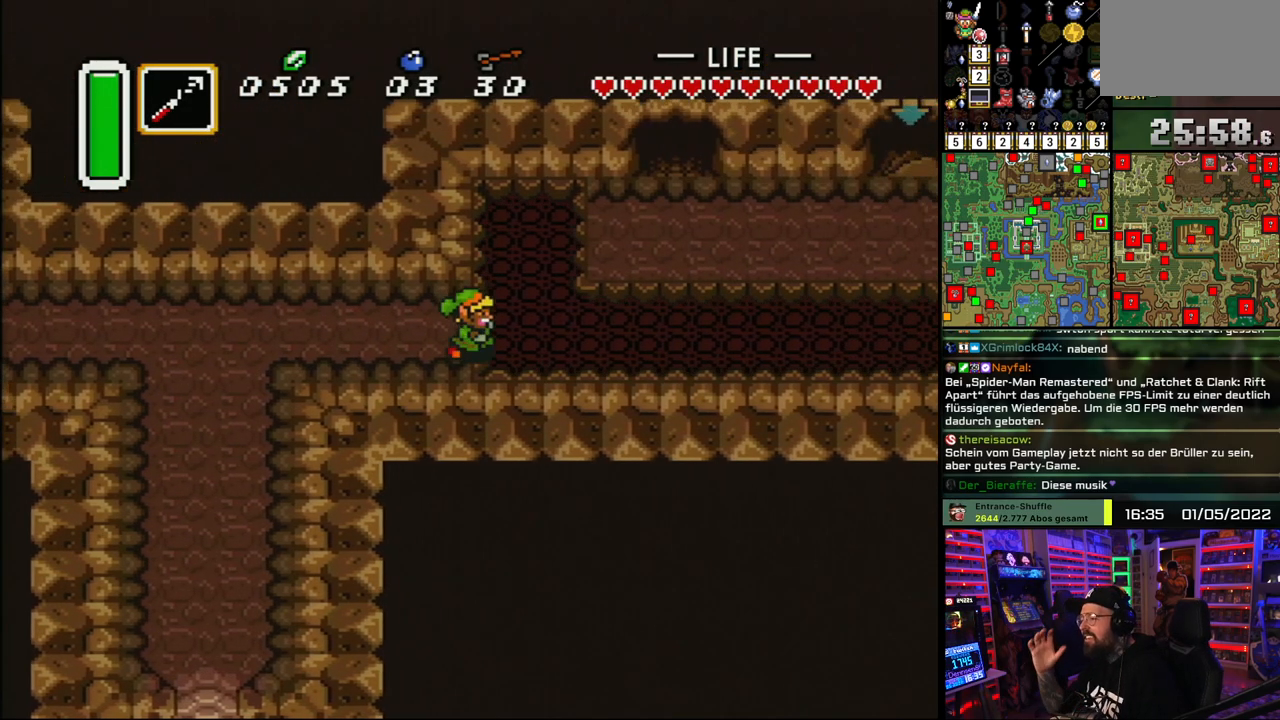
{"buttons": ["DPAD_RIGHT"], "events": []}
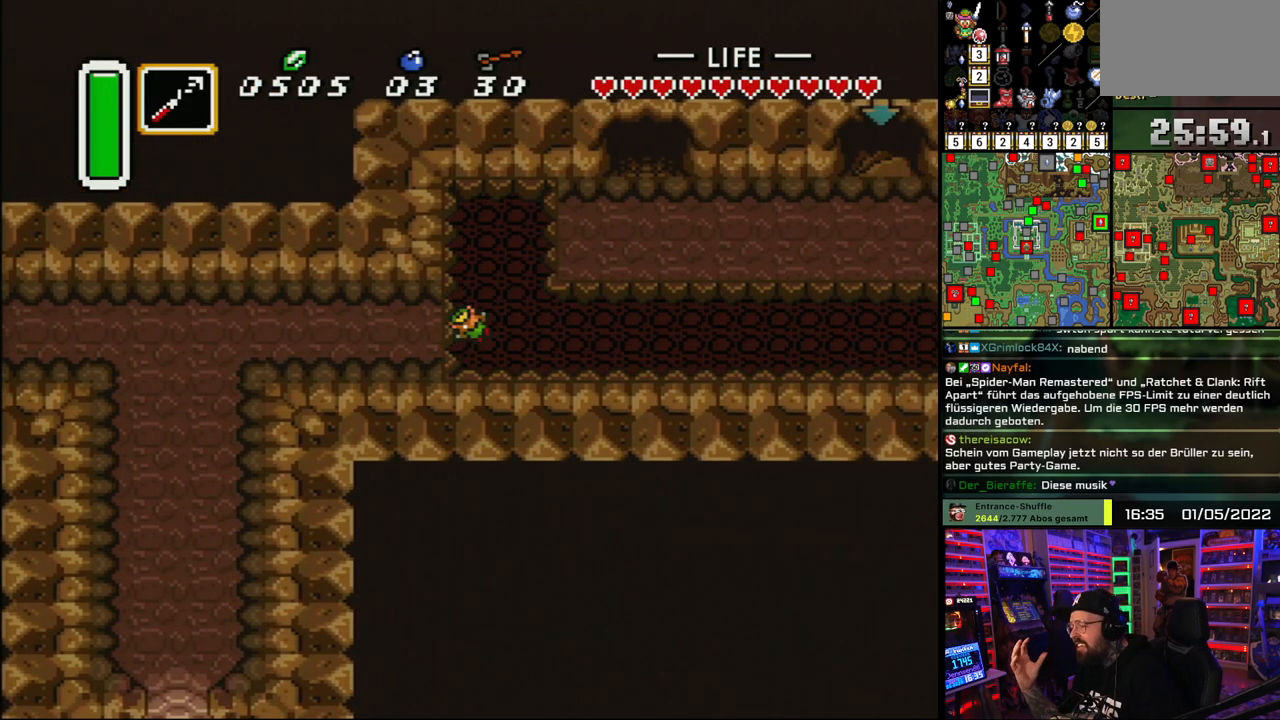
{"buttons": [], "events": [[67, "DPAD_RIGHT", "up"]]}
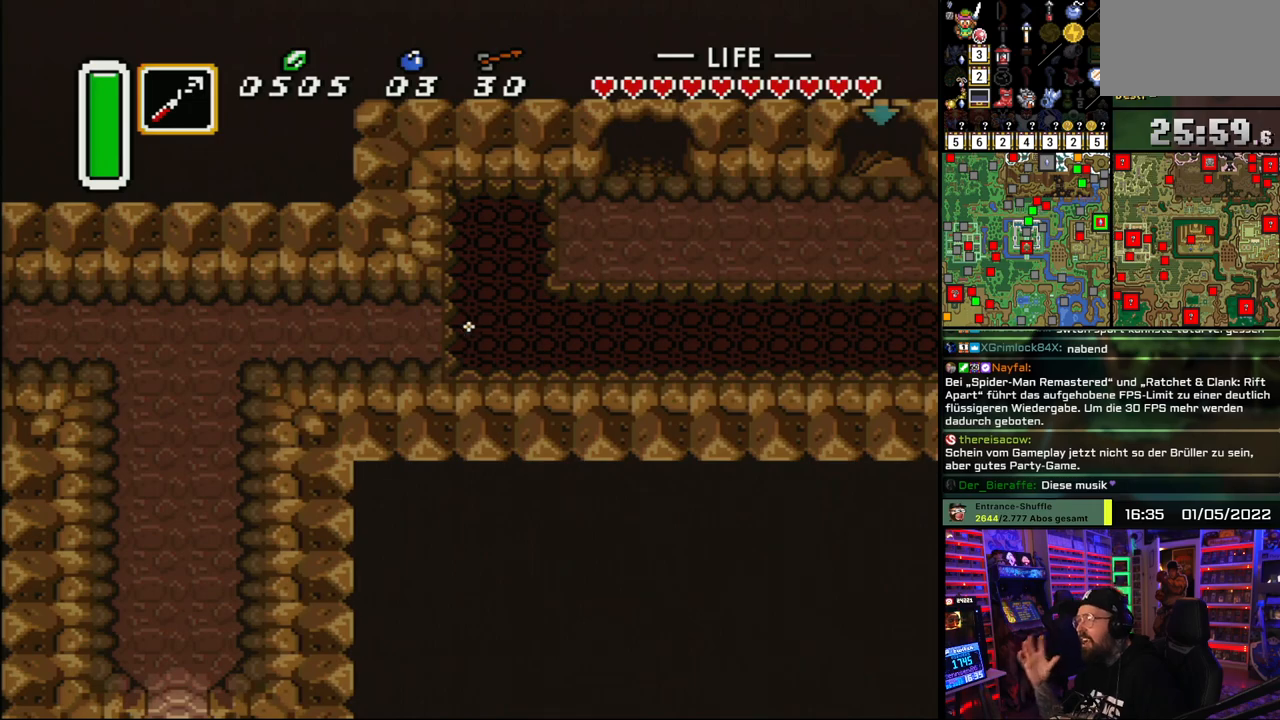
{"buttons": [], "events": []}
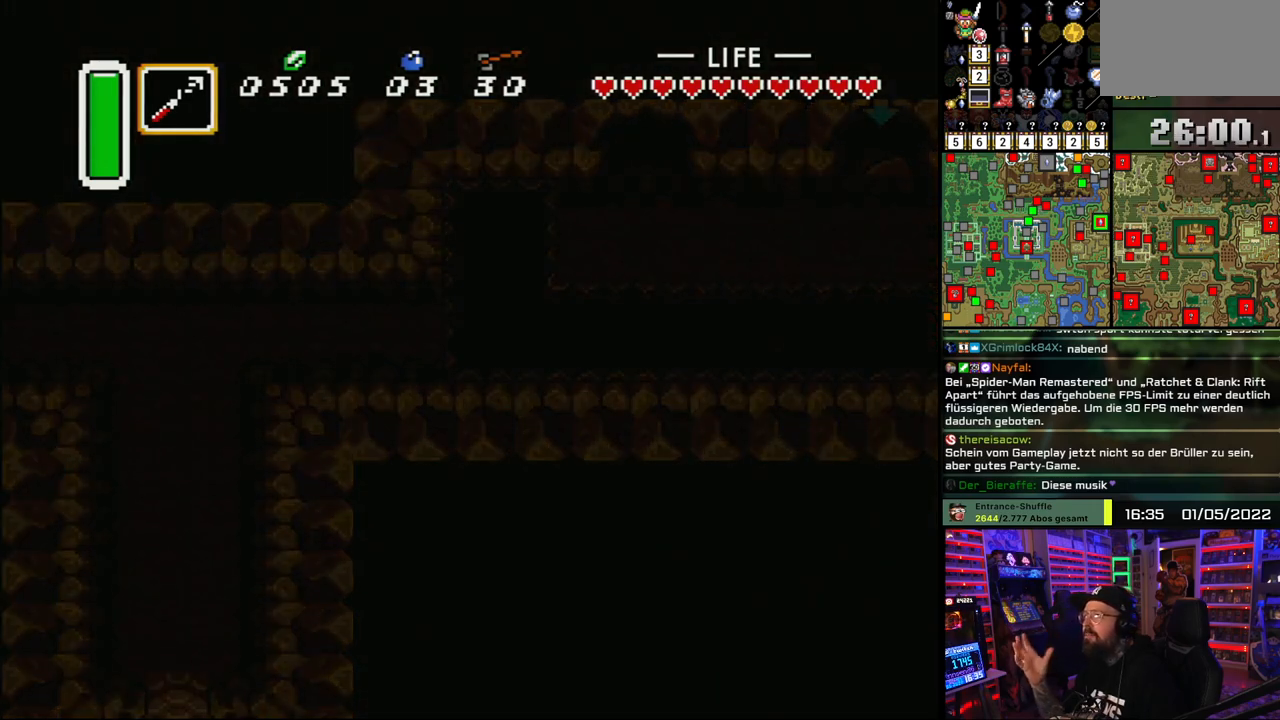
{"buttons": [], "events": []}
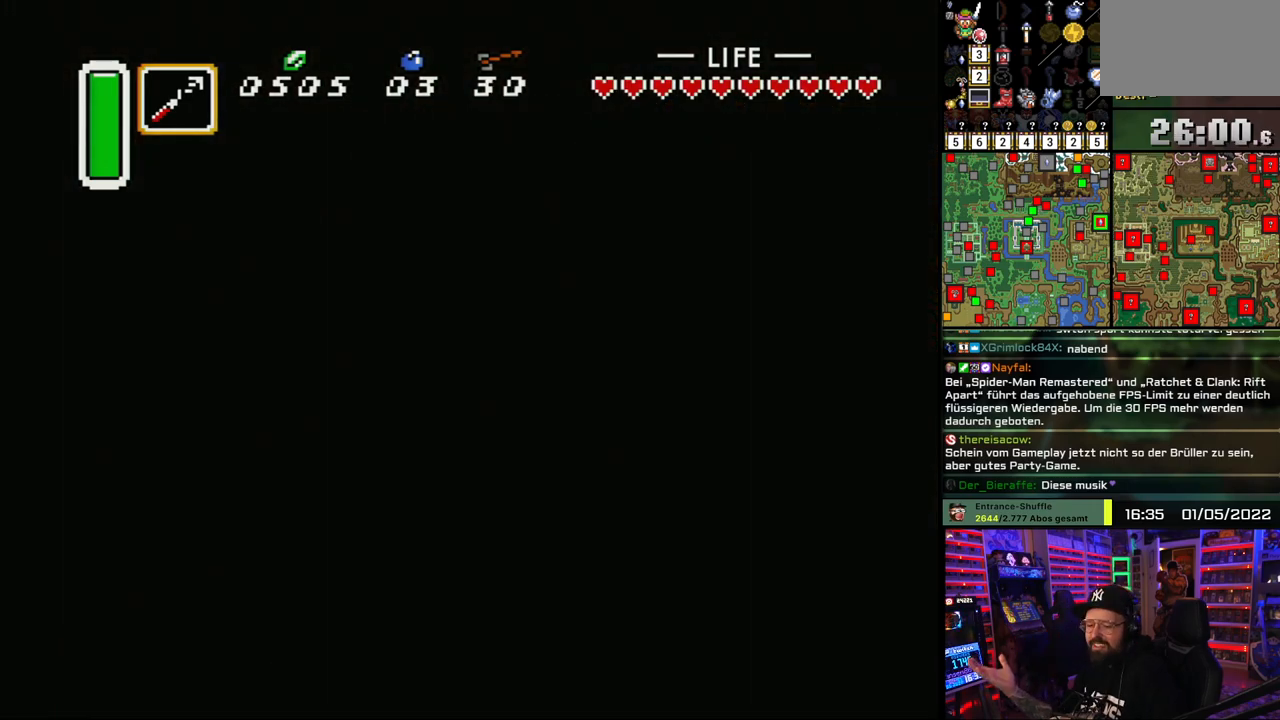
{"buttons": [], "events": []}
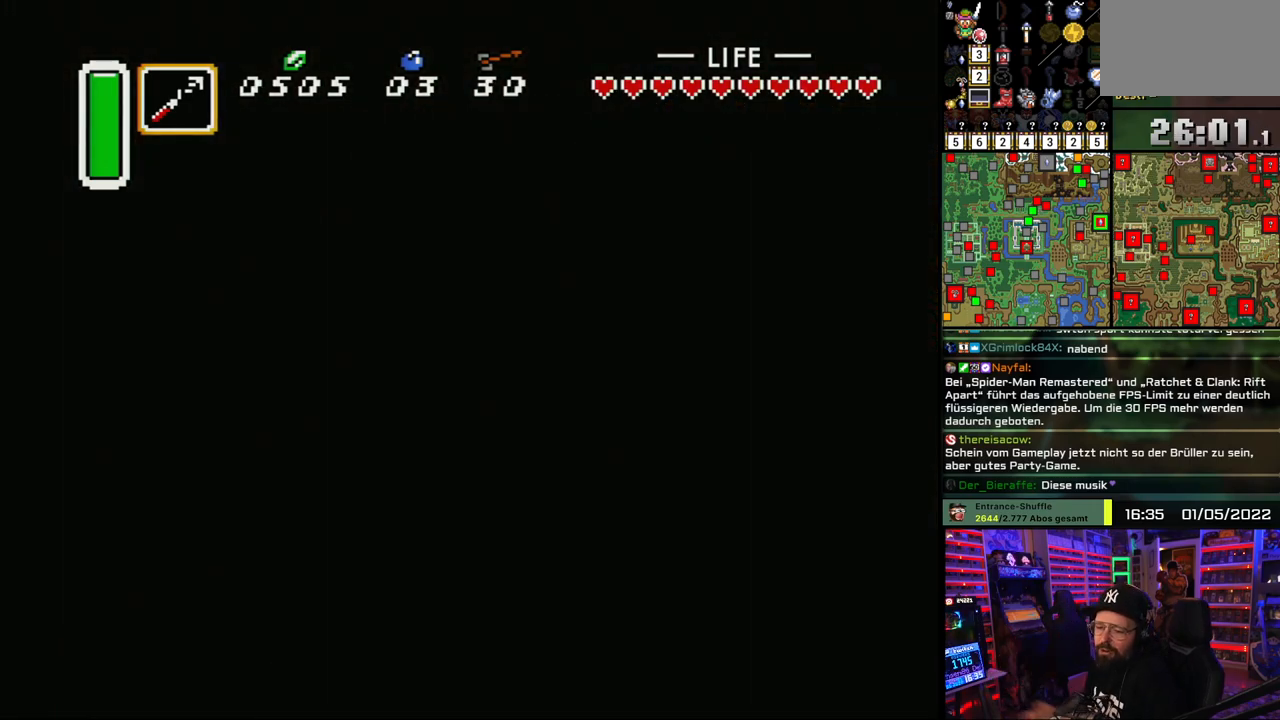
{"buttons": [], "events": []}
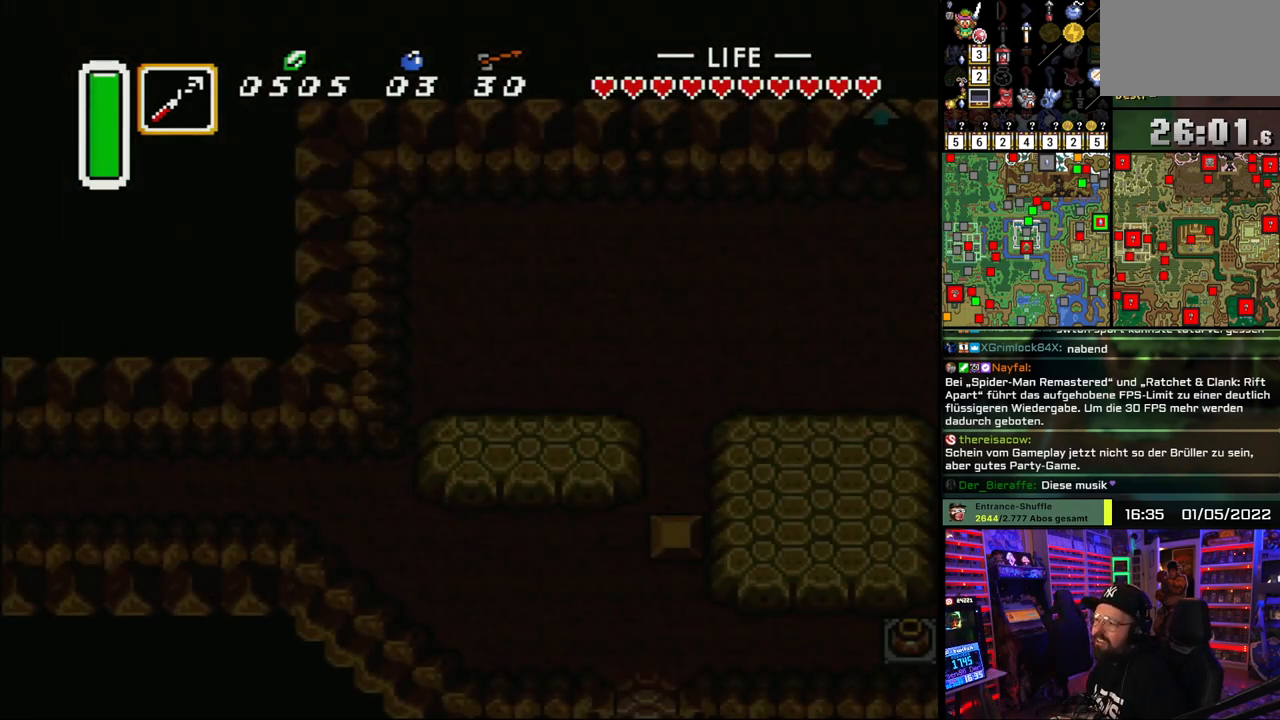
{"buttons": [], "events": []}
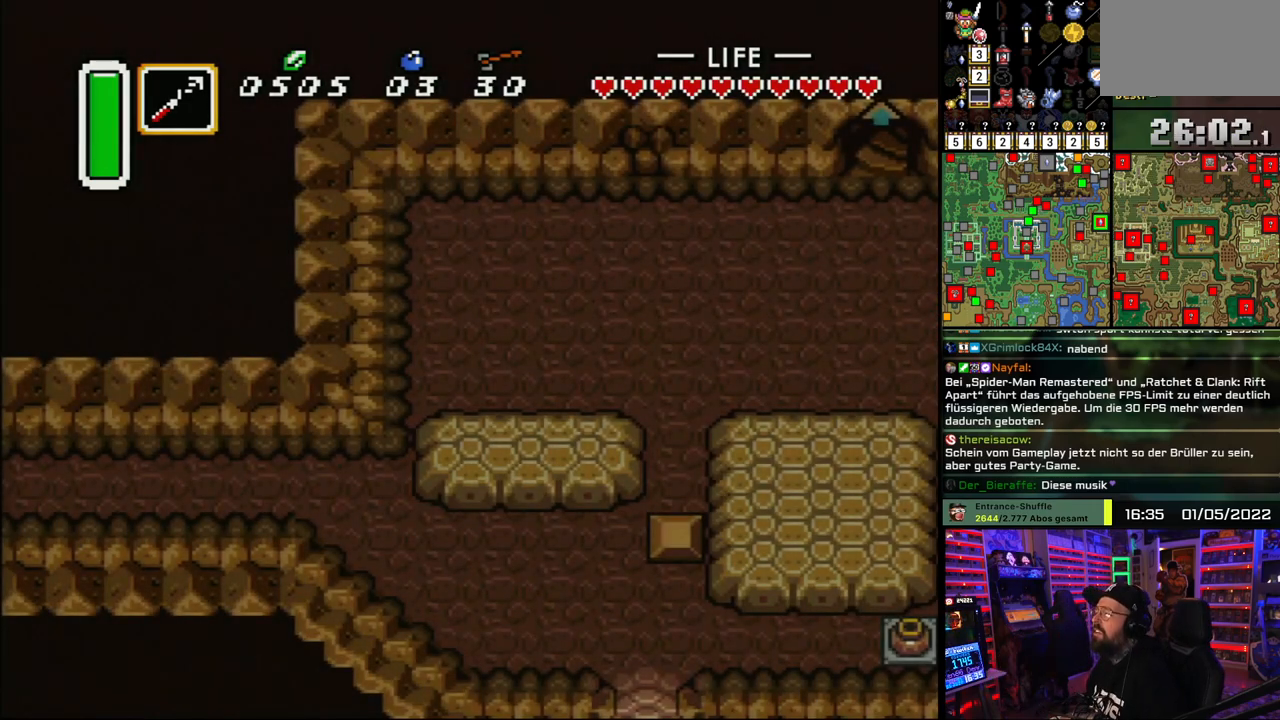
{"buttons": ["DPAD_RIGHT"], "events": [[33, "DPAD_RIGHT", "down"]]}
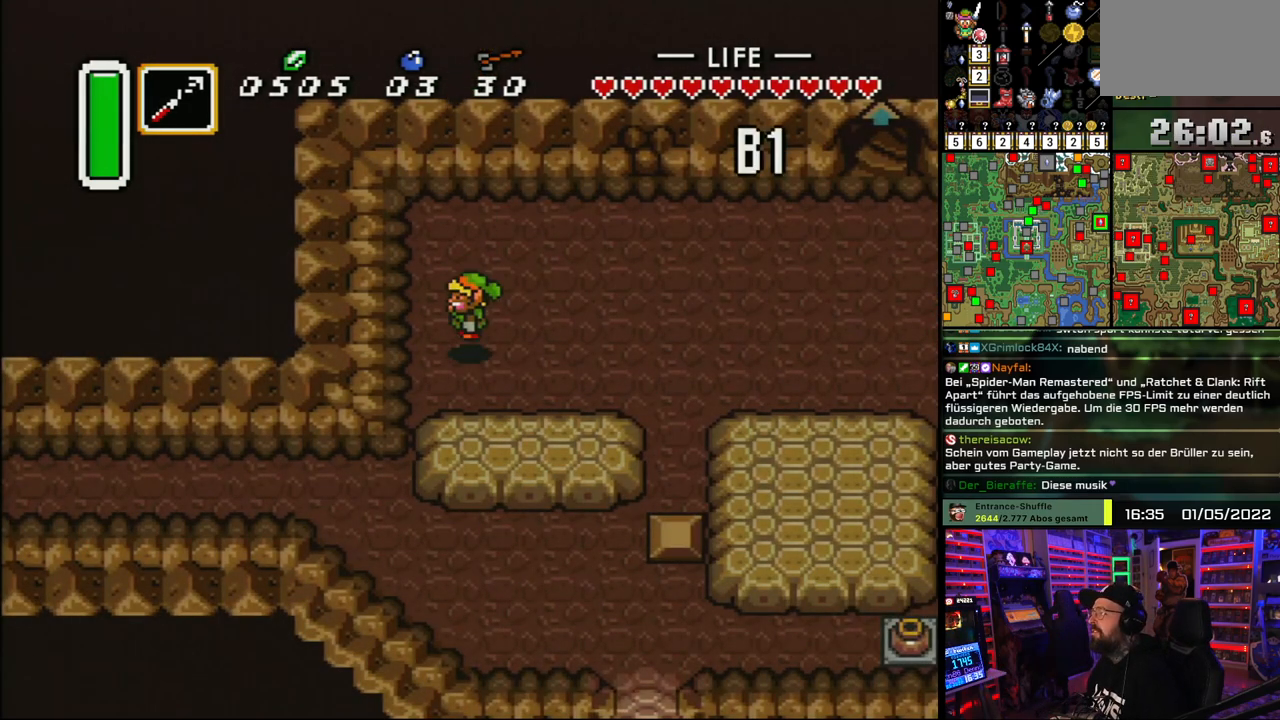
{"buttons": ["DPAD_UP", "DPAD_RIGHT"], "events": [[383, "DPAD_UP", "down"]]}
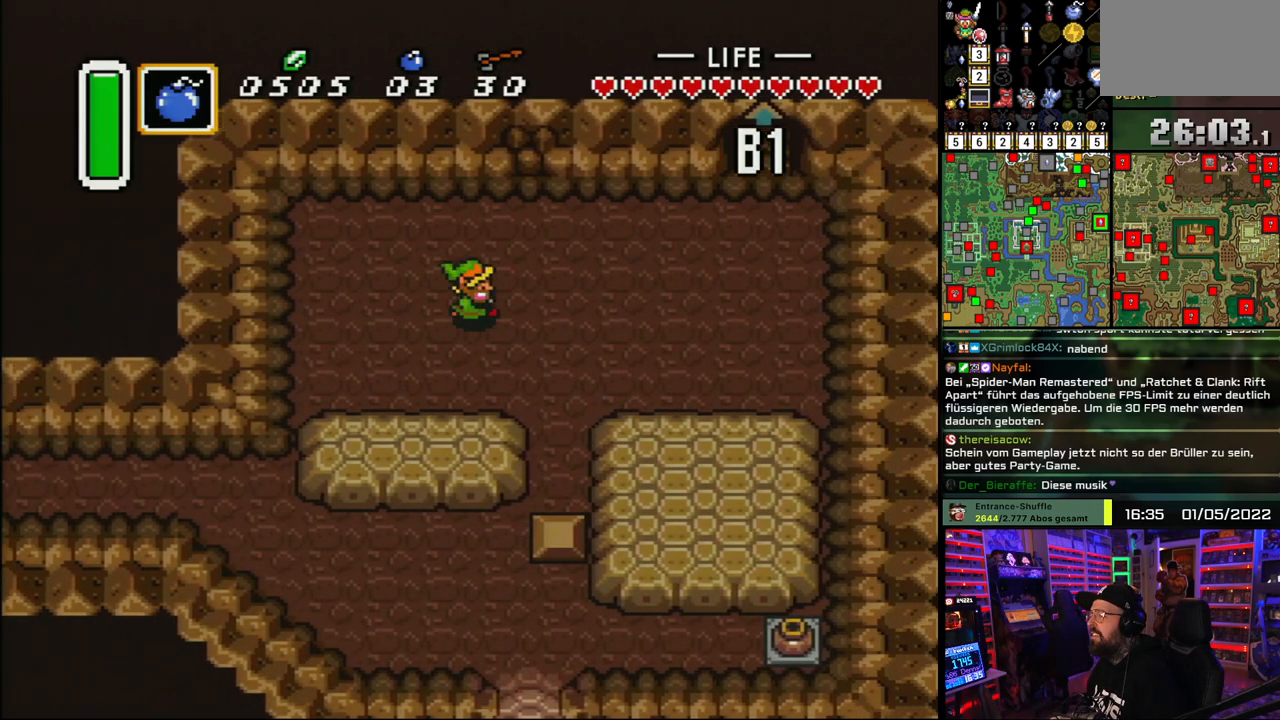
{"buttons": ["Y", "DPAD_RIGHT"], "events": [[117, "DPAD_RIGHT", "up"], [250, "DPAD_RIGHT", "down"], [417, "DPAD_RIGHT", "up"], [467, "Y", "down"], [500, "DPAD_RIGHT", "down"], [500, "DPAD_UP", "up"]]}
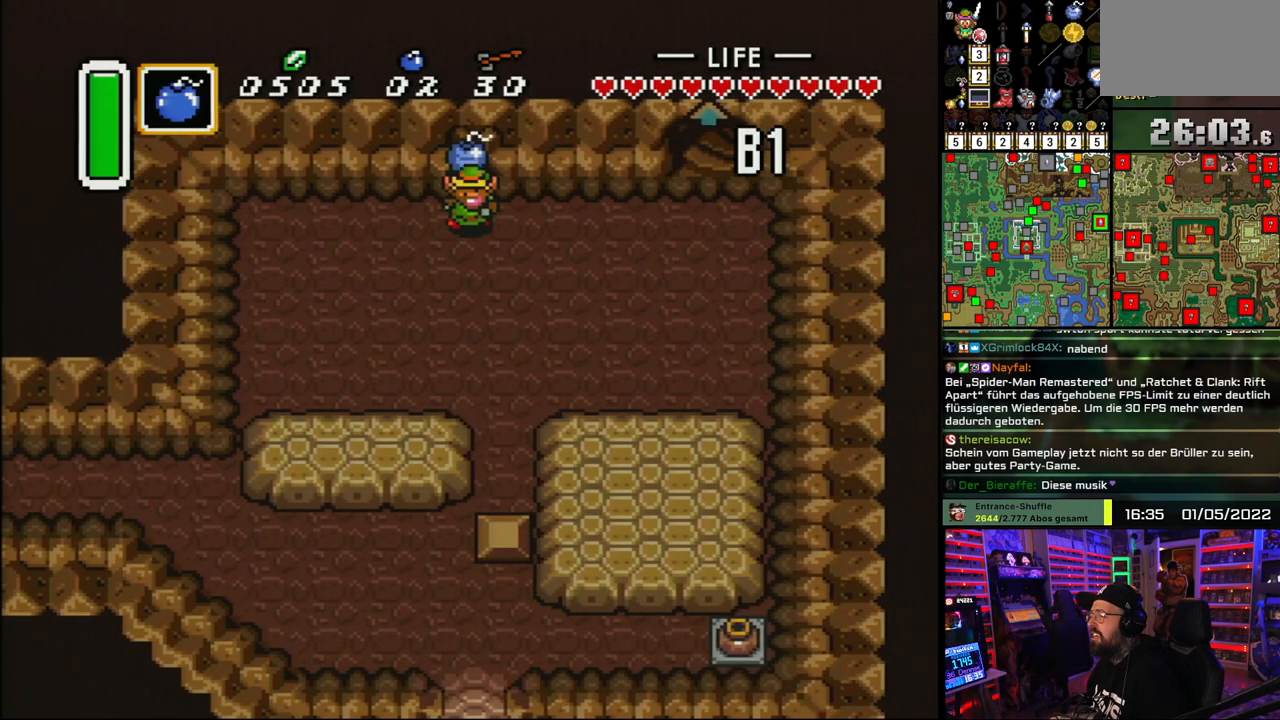
{"buttons": ["DPAD_DOWN"], "events": [[17, "DPAD_DOWN", "down"], [17, "DPAD_RIGHT", "up"], [50, "Y", "up"], [383, "DPAD_RIGHT", "down"], [483, "DPAD_RIGHT", "up"]]}
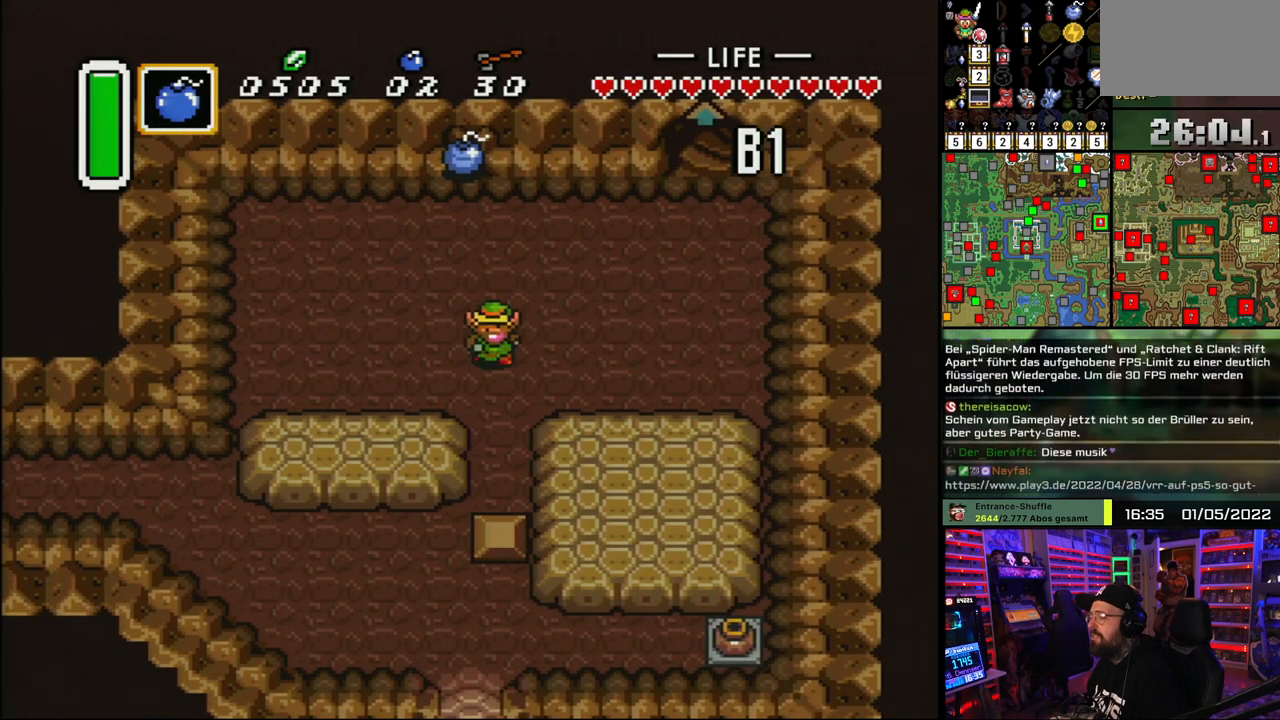
{"buttons": ["DPAD_DOWN"], "events": []}
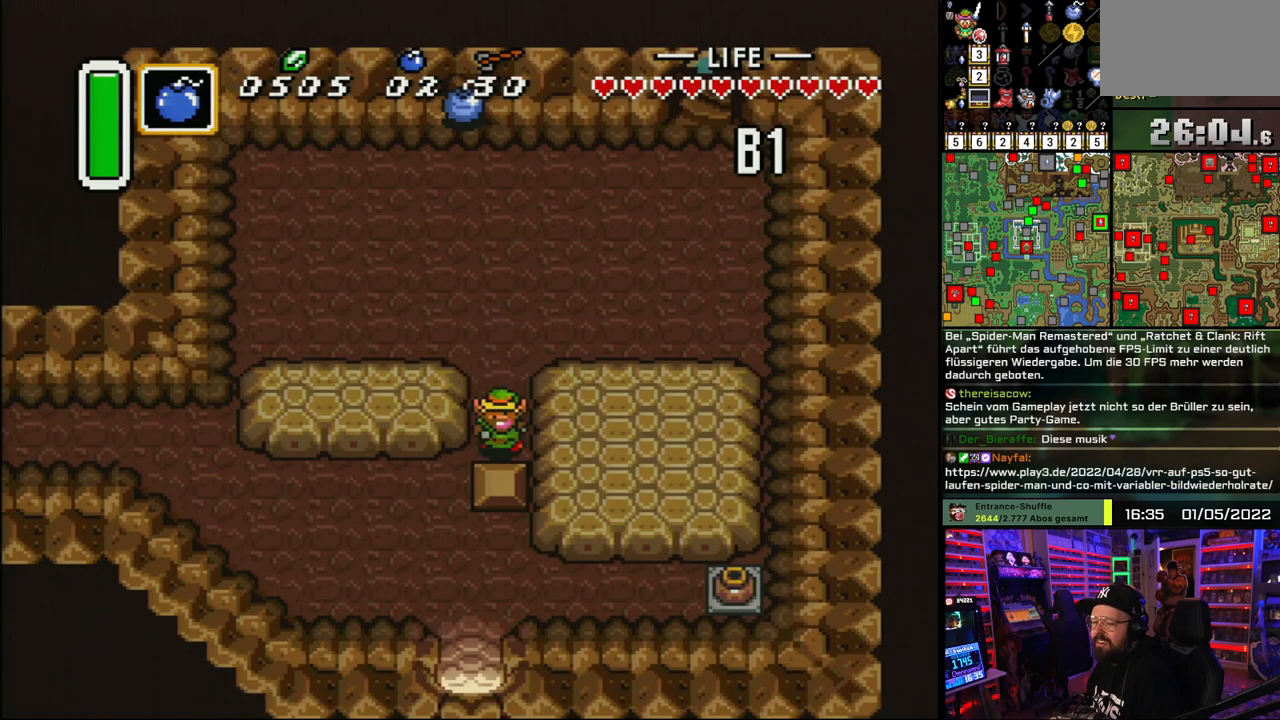
{"buttons": ["DPAD_DOWN"], "events": []}
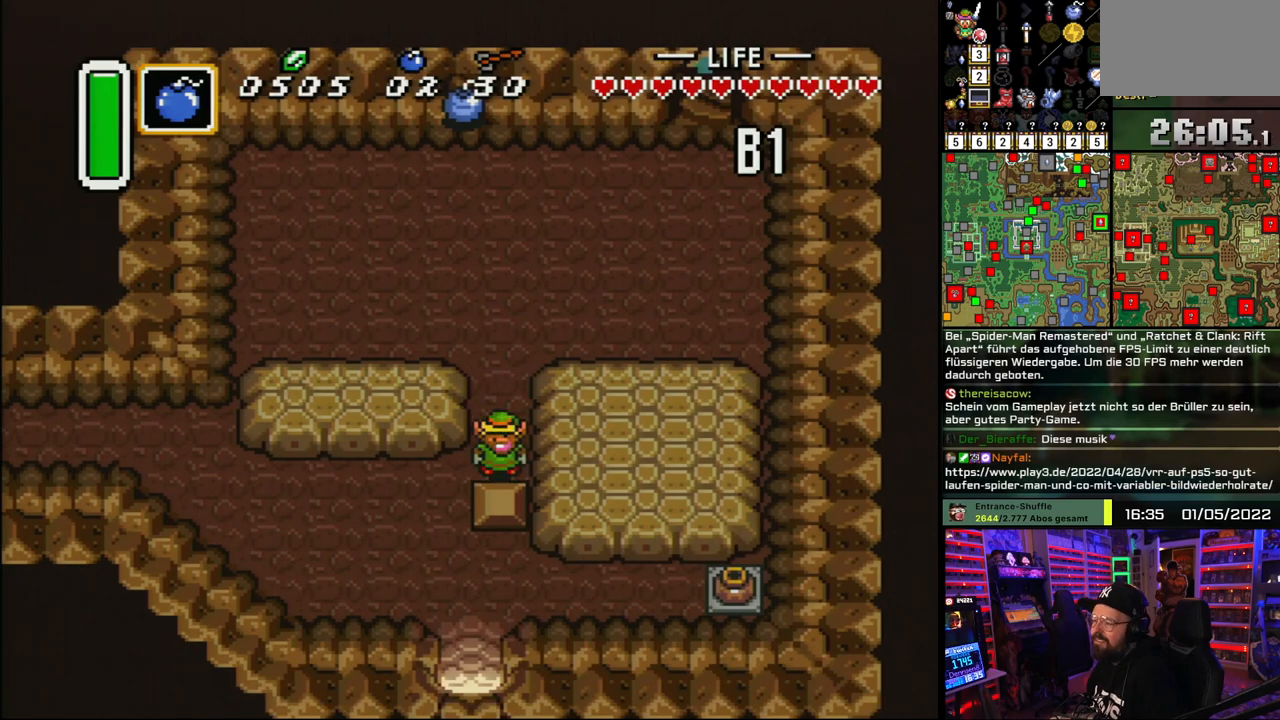
{"buttons": ["DPAD_LEFT"], "events": [[33, "DPAD_DOWN", "up"], [50, "DPAD_UP", "down"], [433, "DPAD_LEFT", "down"], [433, "DPAD_UP", "up"]]}
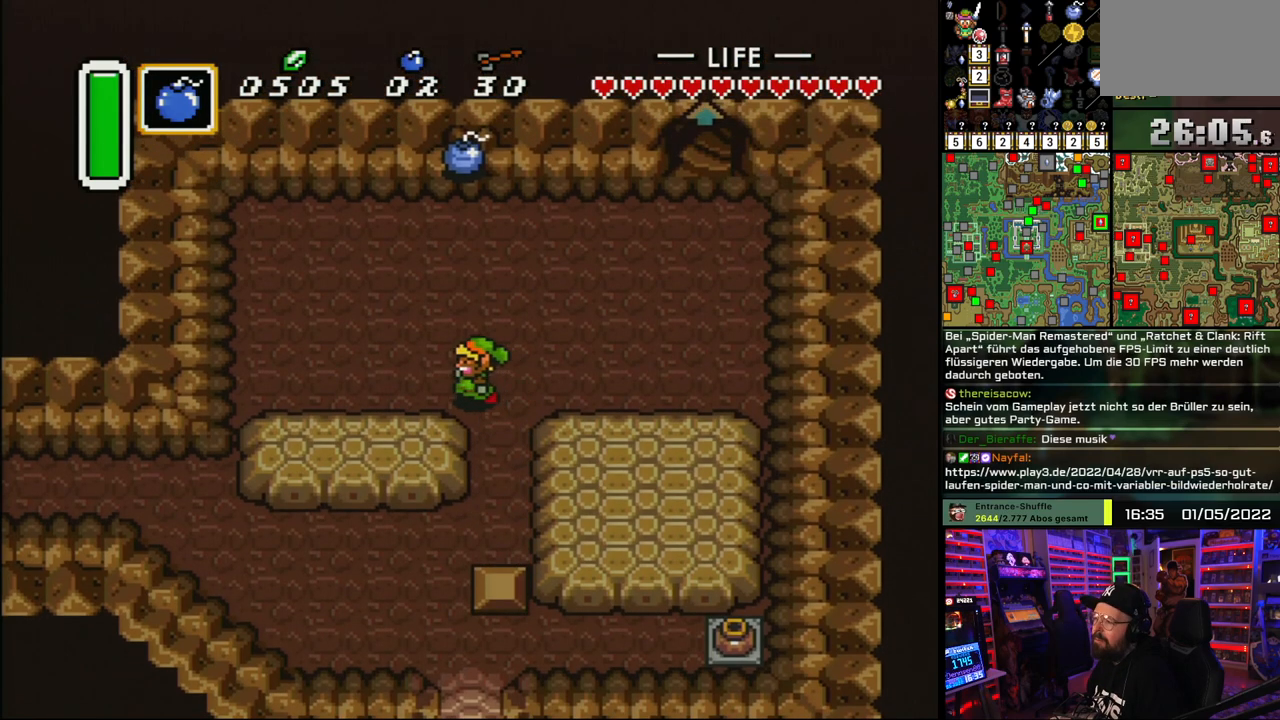
{"buttons": [], "events": [[67, "DPAD_LEFT", "up"], [250, "DPAD_UP", "down"], [300, "DPAD_UP", "up"]]}
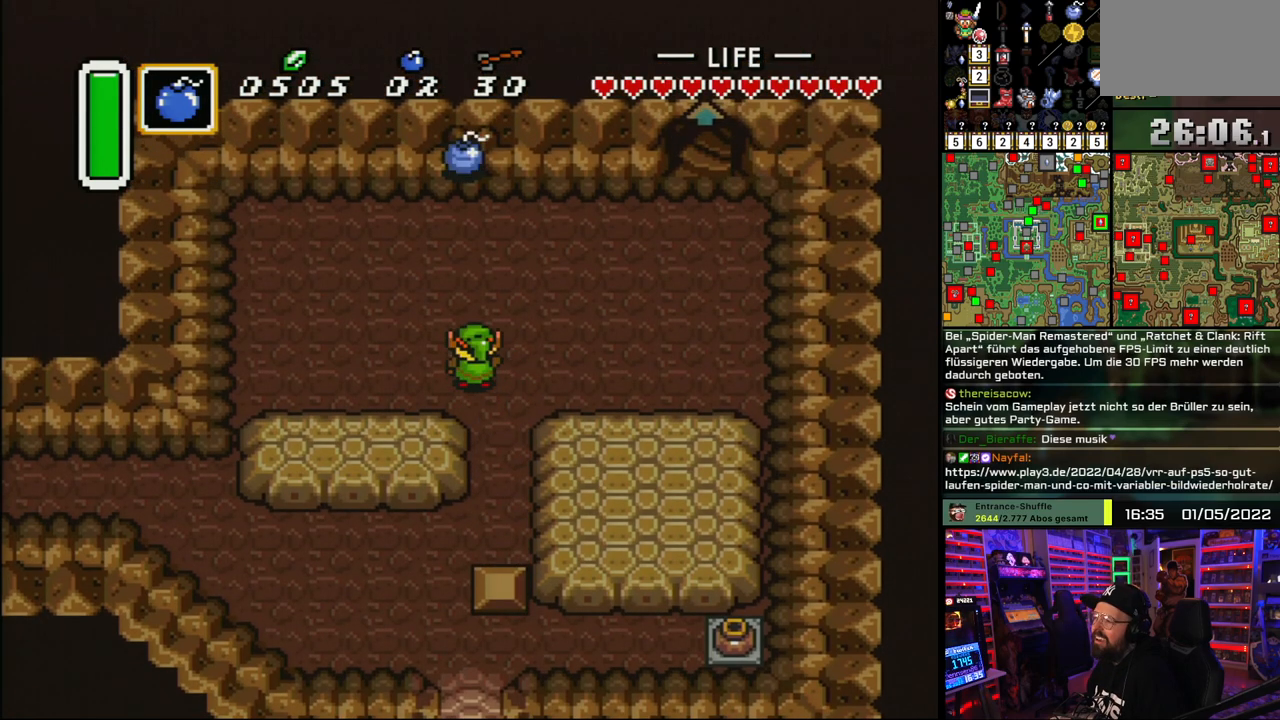
{"buttons": [], "events": []}
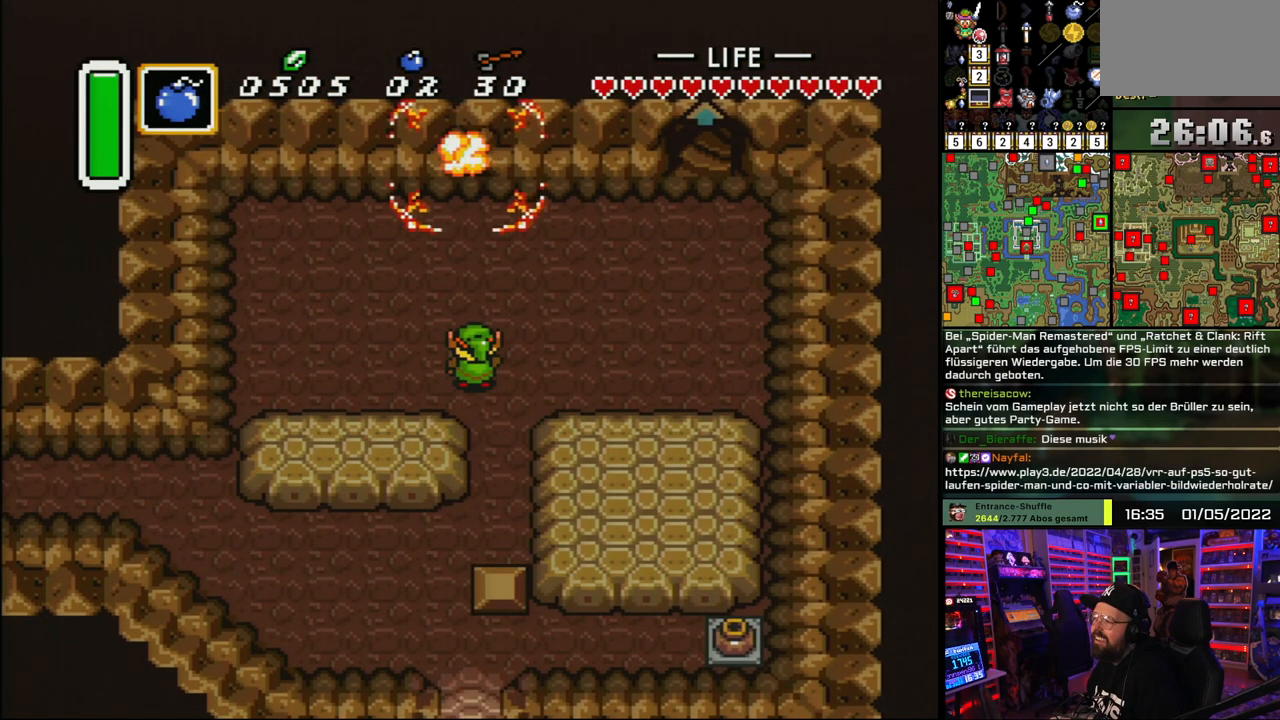
{"buttons": ["A"], "events": [[67, "A", "down"]]}
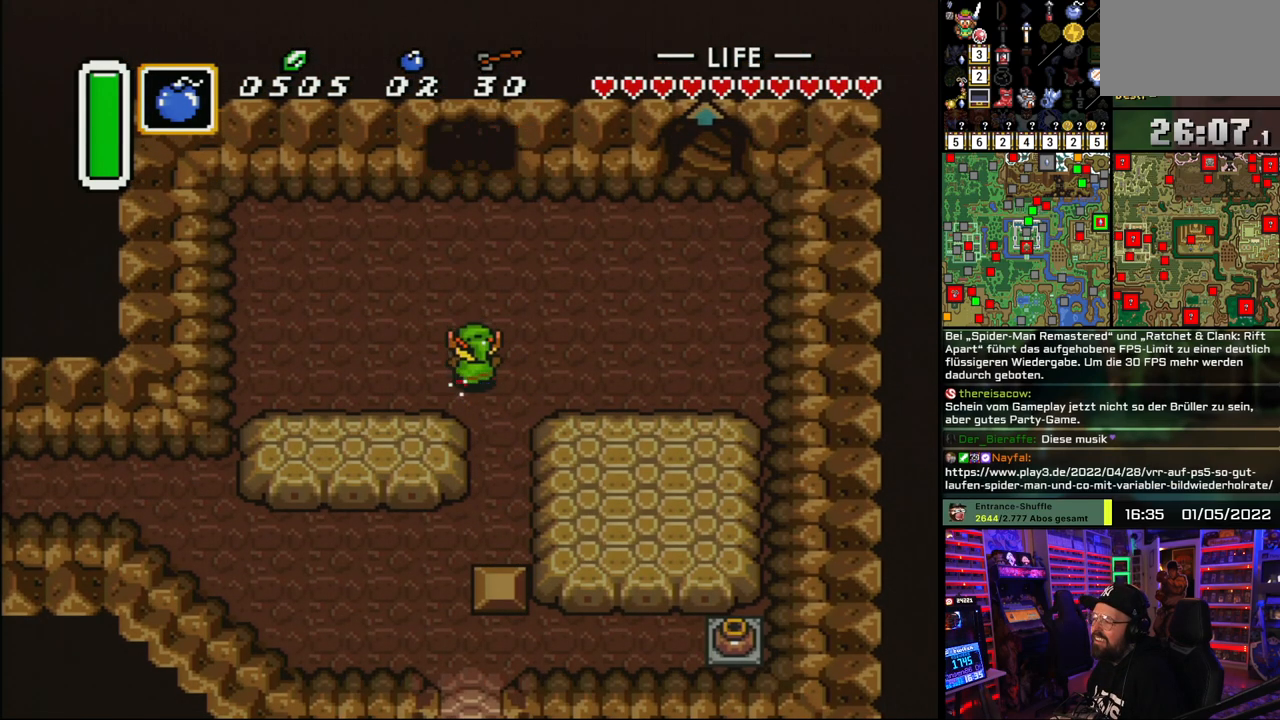
{"buttons": ["A"], "events": []}